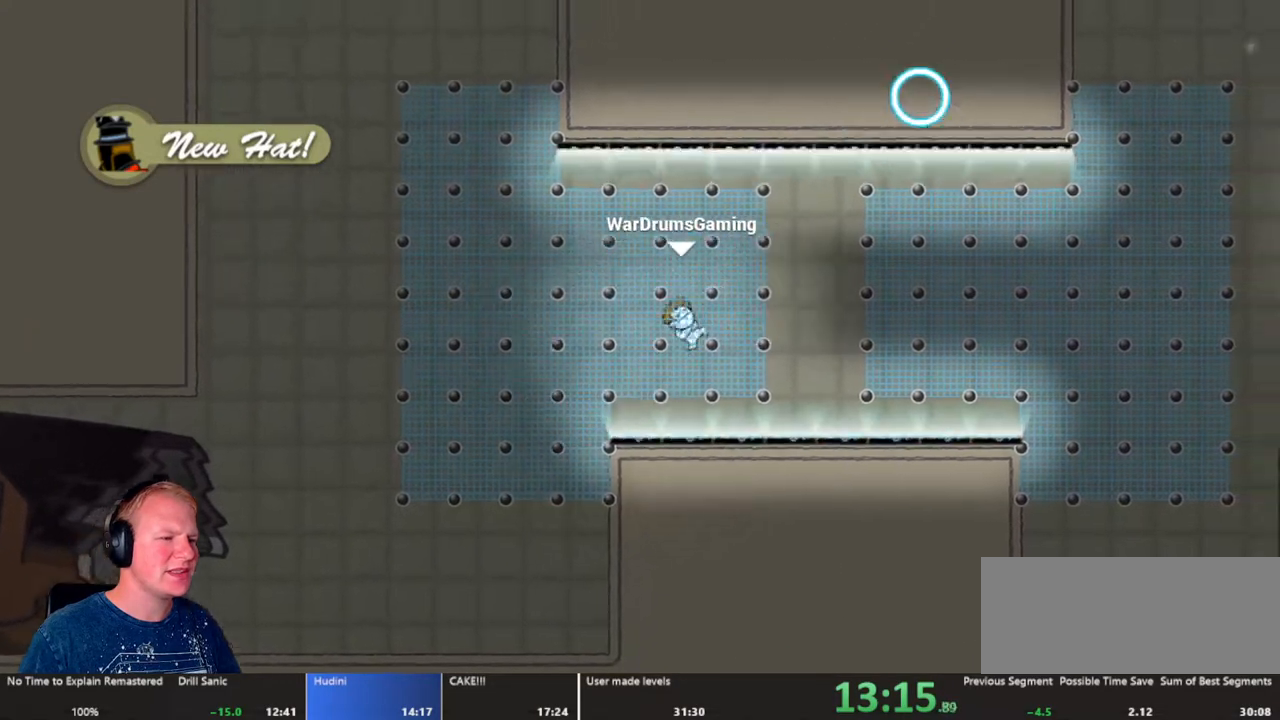
Gameplay with keyboard and mouse; each line is a JSON object with the keys and mouse buttons held at the frame after it. "events" lists presses ("down") and releases ("up") of "a", "d", "escape", "s", "w", "mouse_left" and "mouse_right" between this image and that frame as [ms after this image, input, new state], when the widget could be followed in between. "mouse_left", "mouse_right" = the "left", "right" buttons of the "mouse" list. No other keys are recorded. Mouse movement is not recorded.
{"keys": ["d"], "mouse": [], "events": [[350, "mouse_left", "down"], [483, "mouse_left", "up"]]}
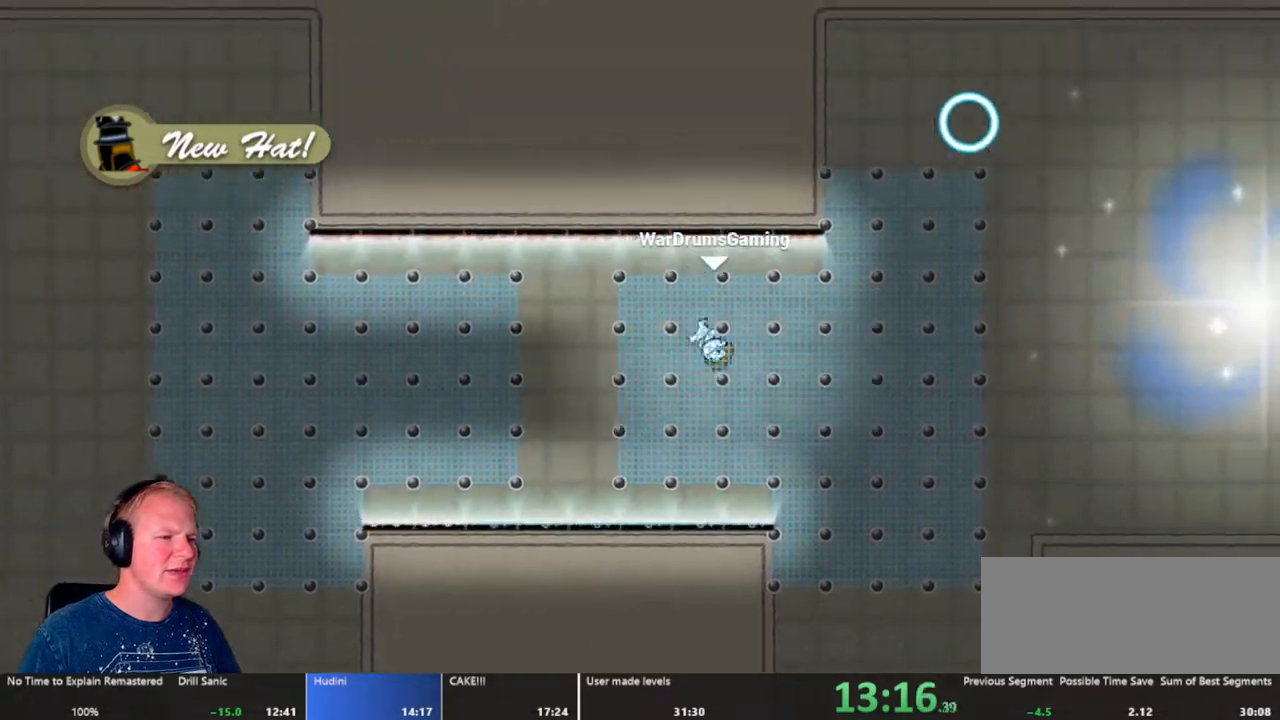
{"keys": ["d"], "mouse": [], "events": [[267, "mouse_left", "down"], [433, "mouse_left", "up"]]}
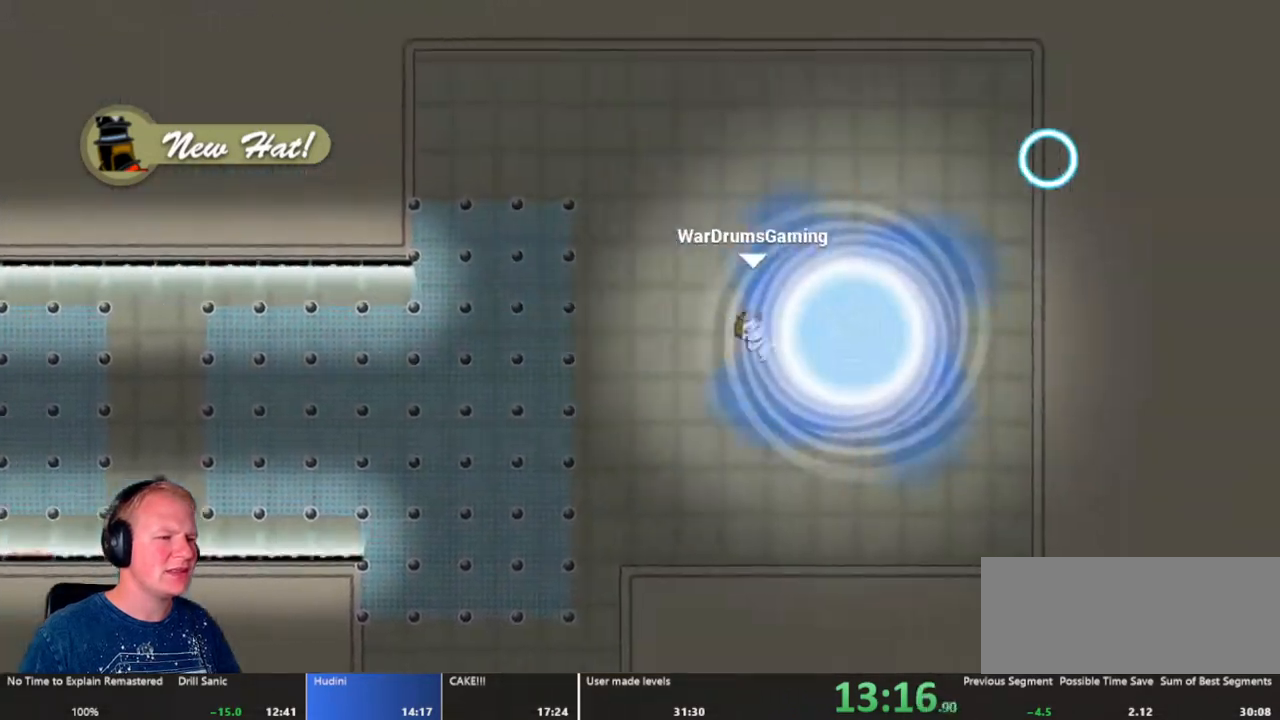
{"keys": [], "mouse": [], "events": [[17, "d", "up"]]}
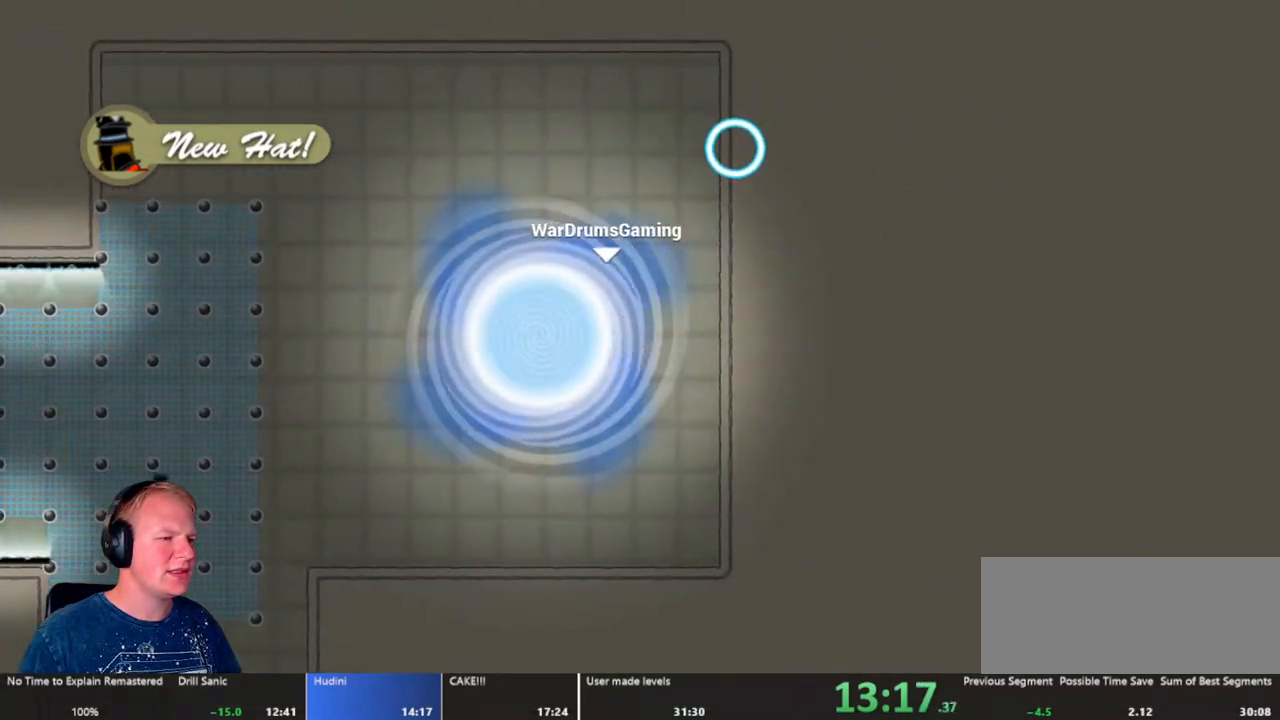
{"keys": [], "mouse": [], "events": []}
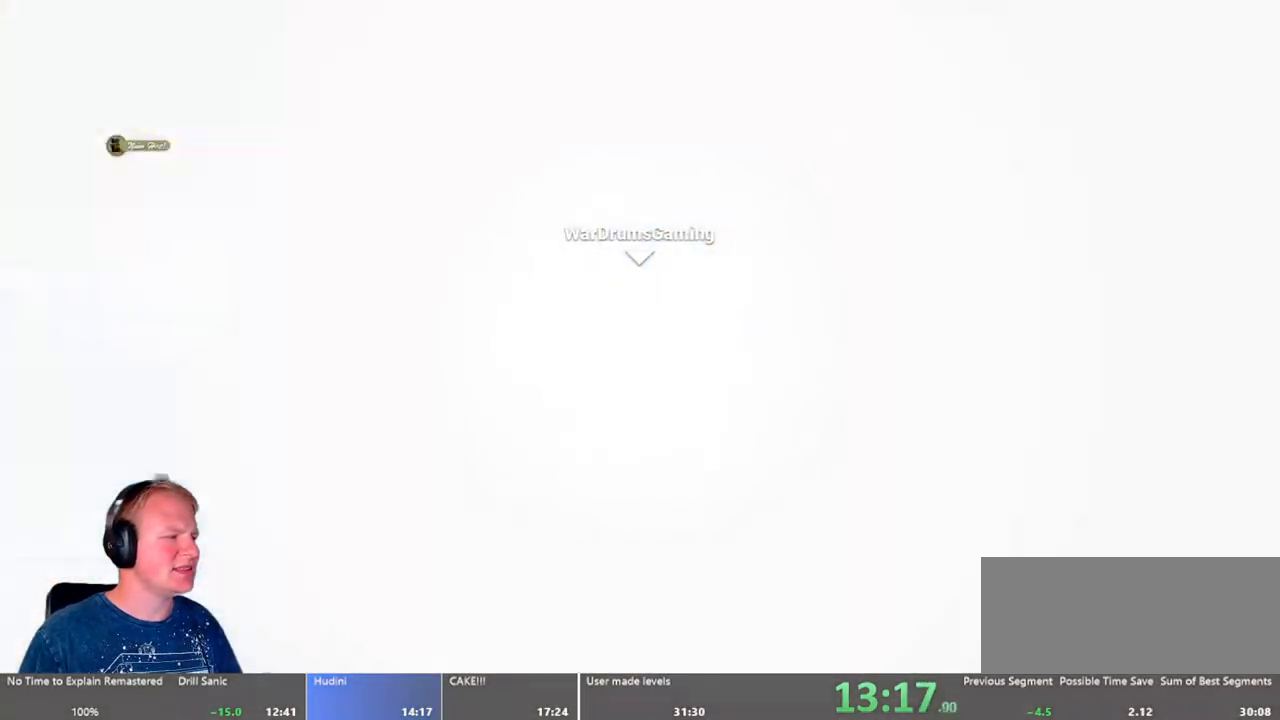
{"keys": [], "mouse": [], "events": []}
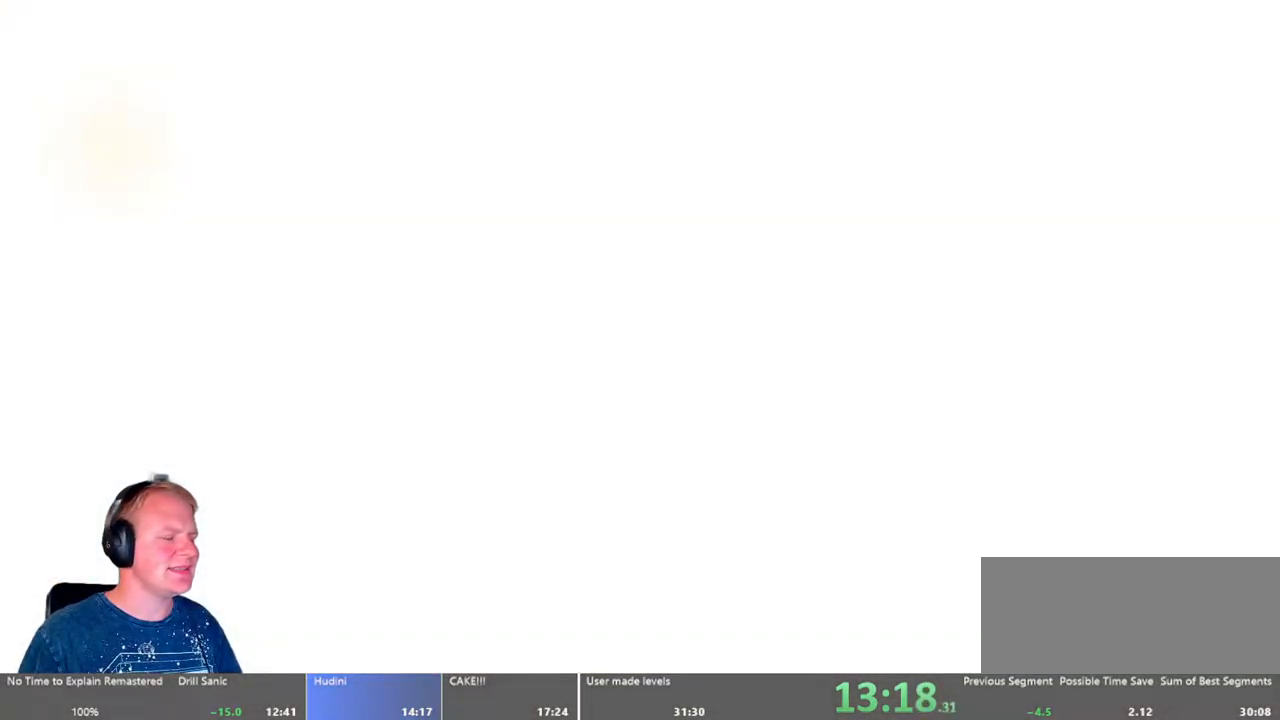
{"keys": [], "mouse": [], "events": []}
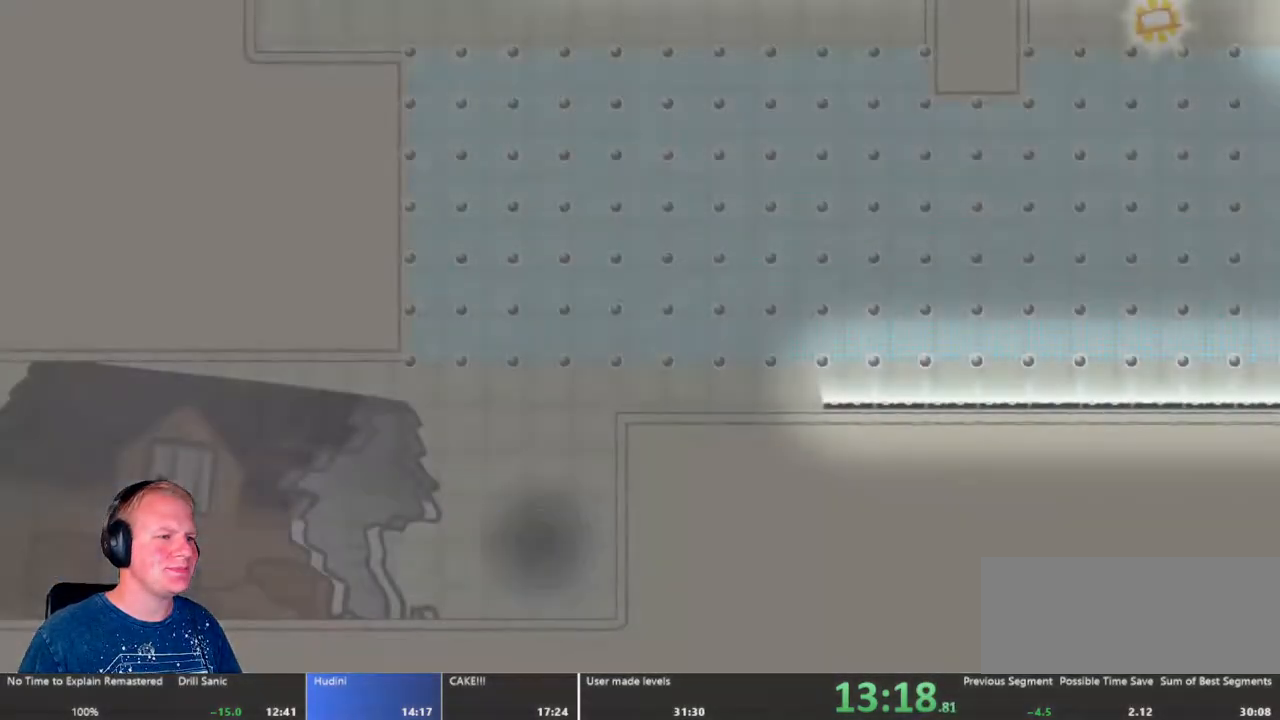
{"keys": [], "mouse": [], "events": []}
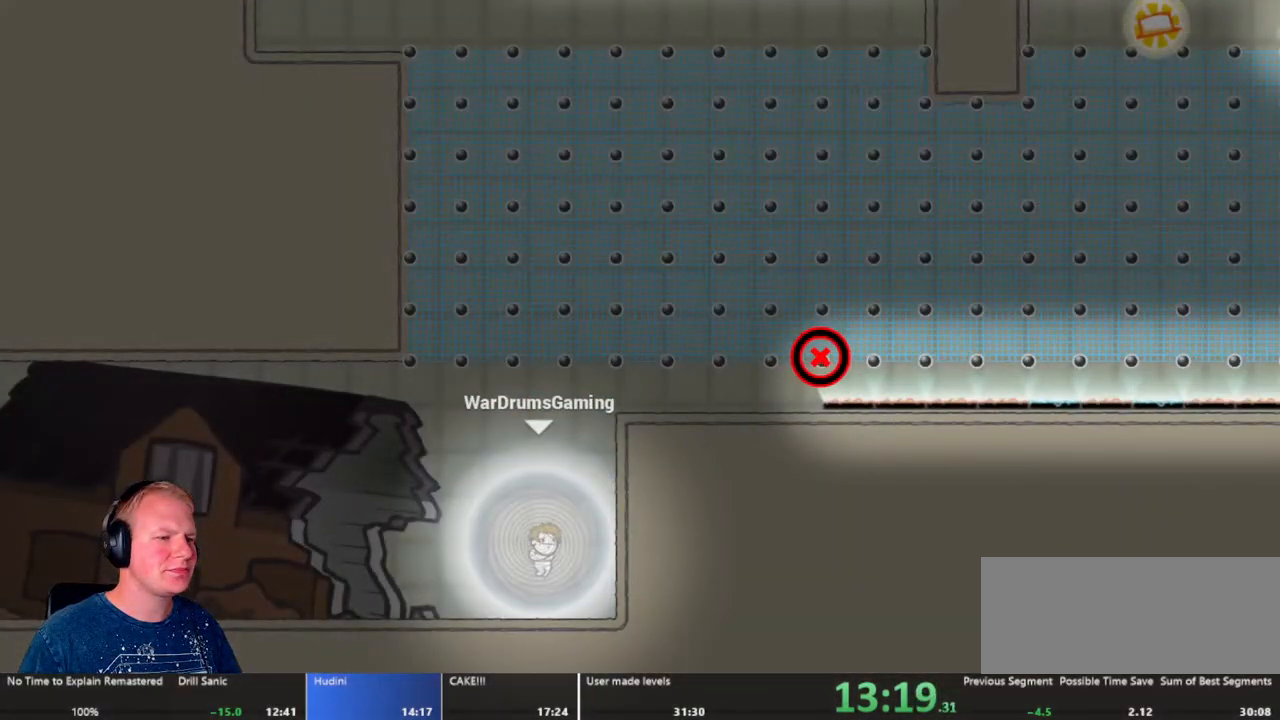
{"keys": ["d"], "mouse": ["left"], "events": [[50, "d", "down"], [467, "mouse_left", "down"]]}
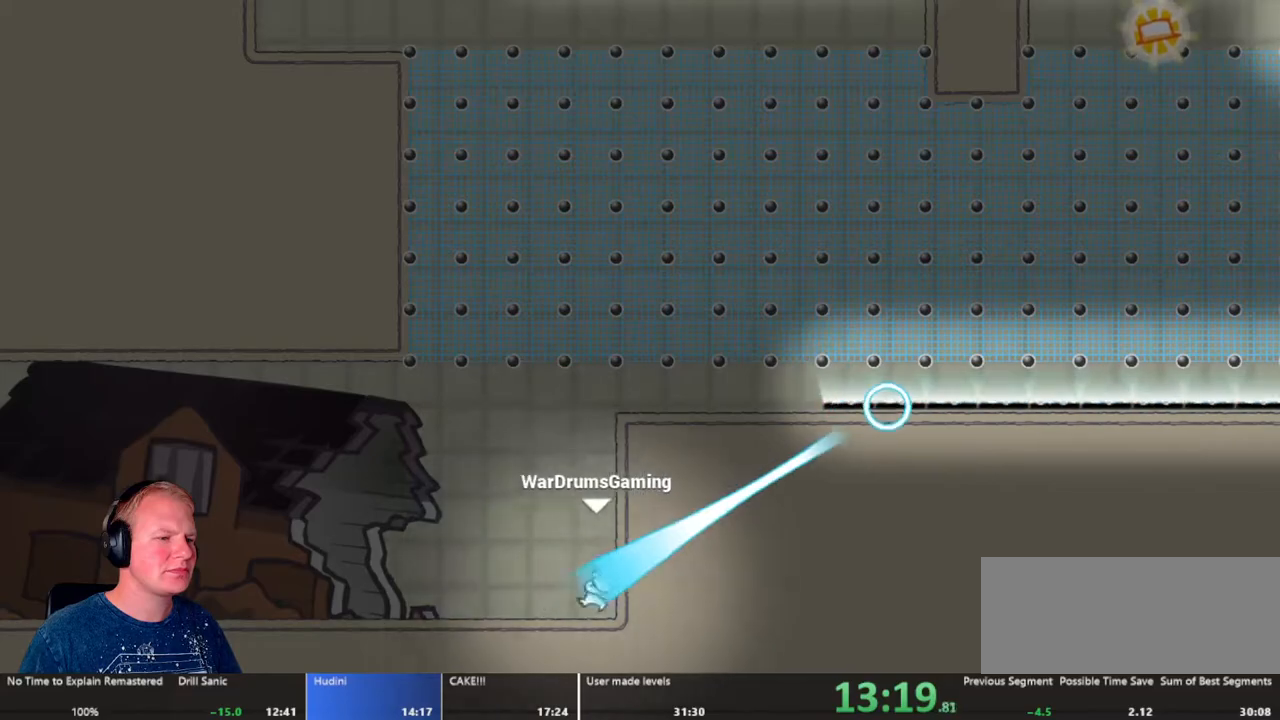
{"keys": ["d"], "mouse": ["left"], "events": [[133, "d", "up"], [250, "d", "down"]]}
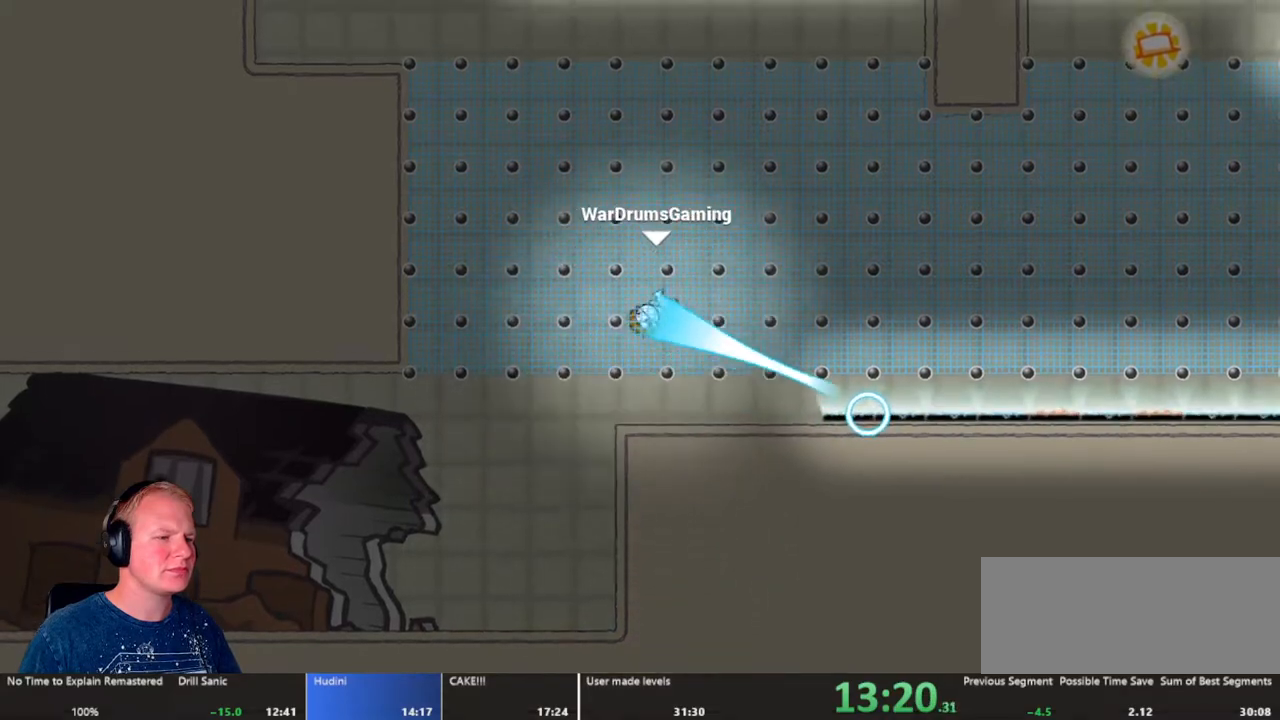
{"keys": [], "mouse": ["left"], "events": [[33, "mouse_left", "up"], [267, "d", "up"], [500, "mouse_left", "down"]]}
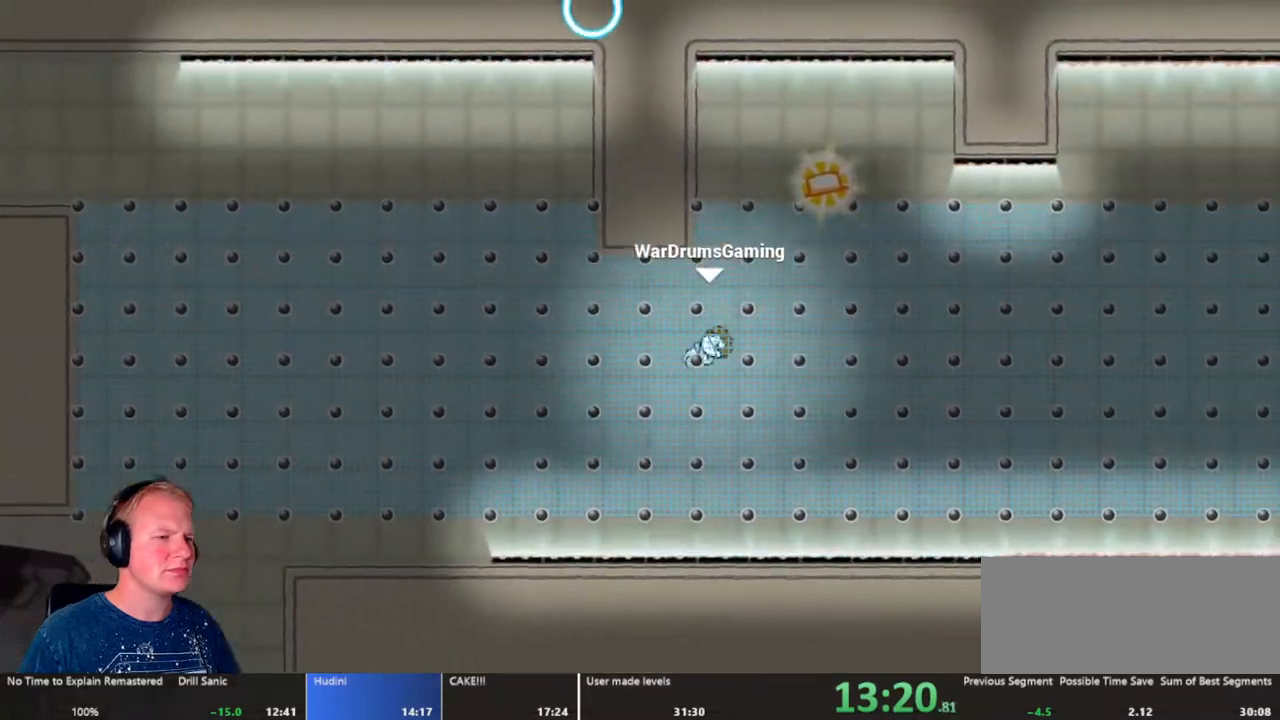
{"keys": ["d"], "mouse": [], "events": [[50, "a", "down"], [300, "a", "up"], [333, "mouse_left", "up"], [433, "d", "down"]]}
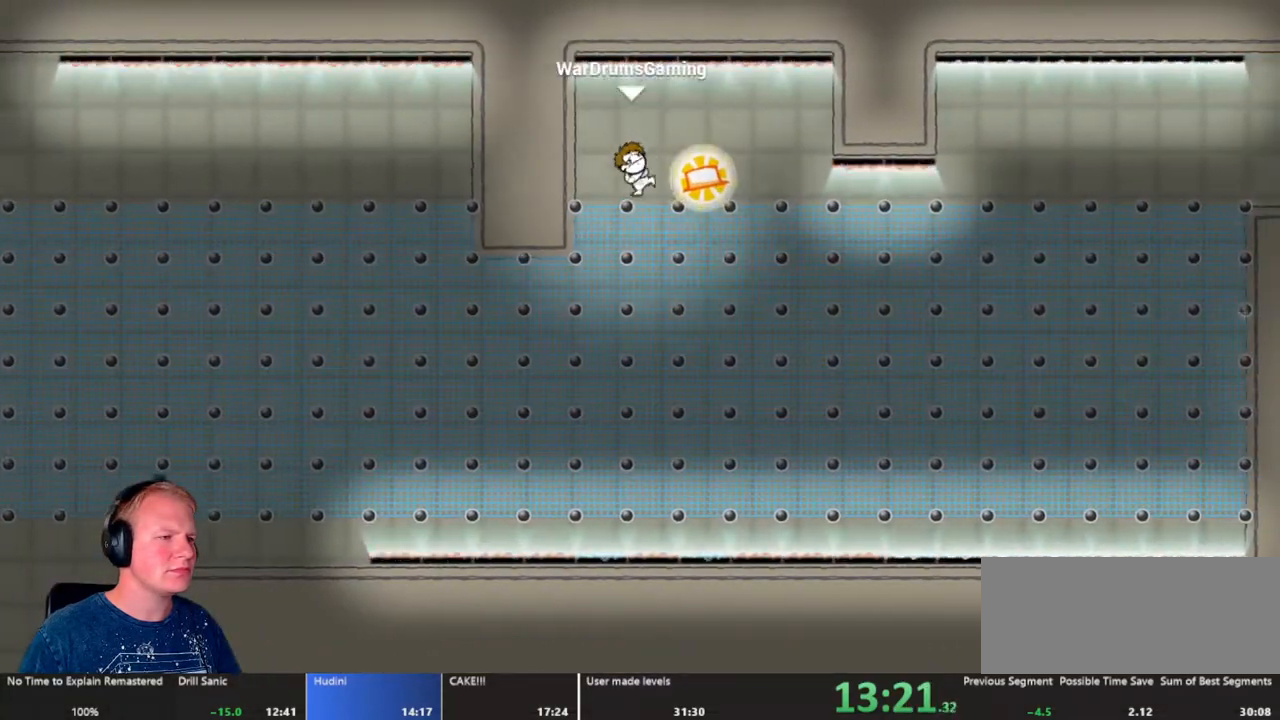
{"keys": ["d"], "mouse": [], "events": [[67, "d", "up"], [117, "a", "down"], [167, "a", "up"], [217, "d", "down"]]}
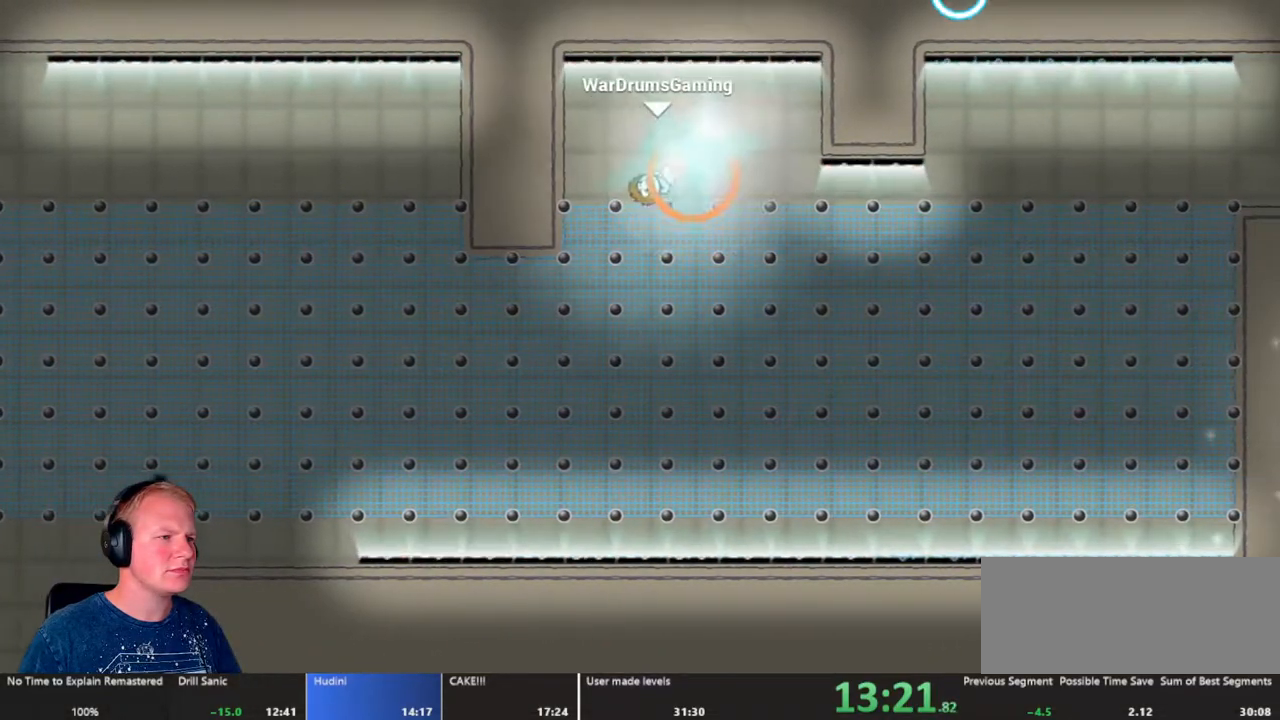
{"keys": ["d"], "mouse": ["left"], "events": [[183, "mouse_left", "down"]]}
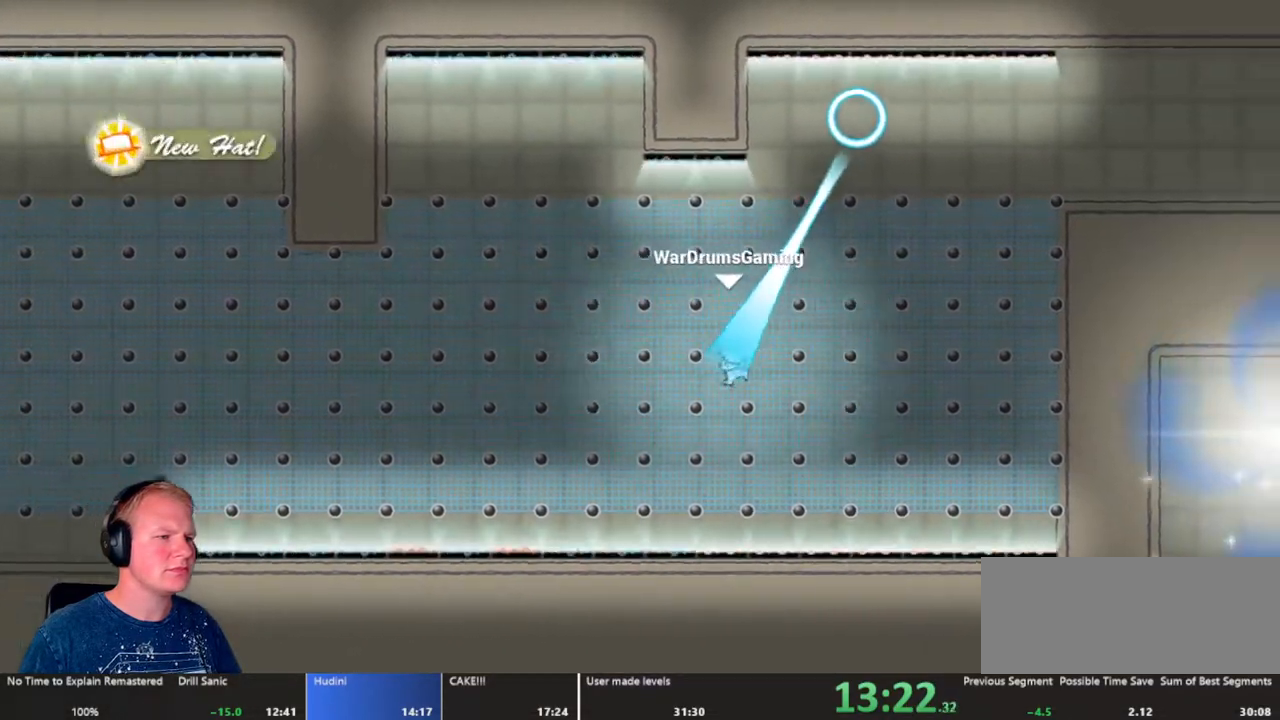
{"keys": ["d"], "mouse": [], "events": [[150, "mouse_left", "up"]]}
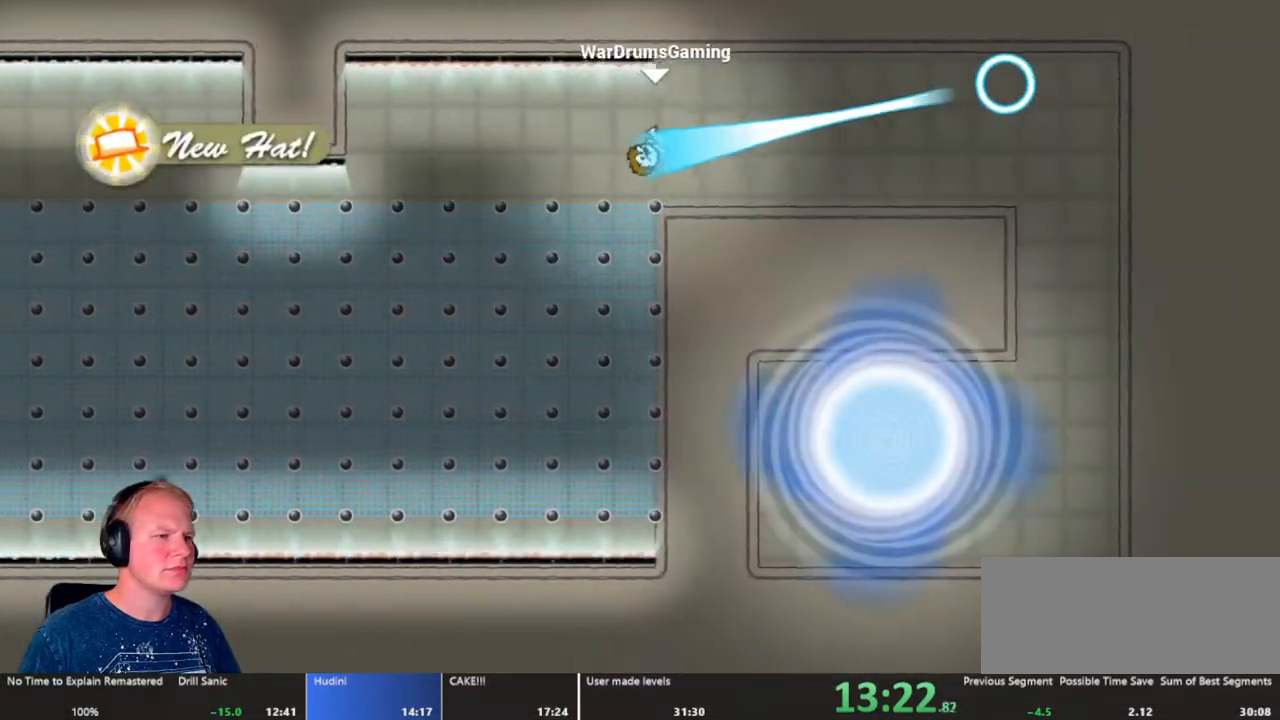
{"keys": [], "mouse": [], "events": [[17, "mouse_left", "down"], [200, "mouse_left", "up"], [450, "d", "up"]]}
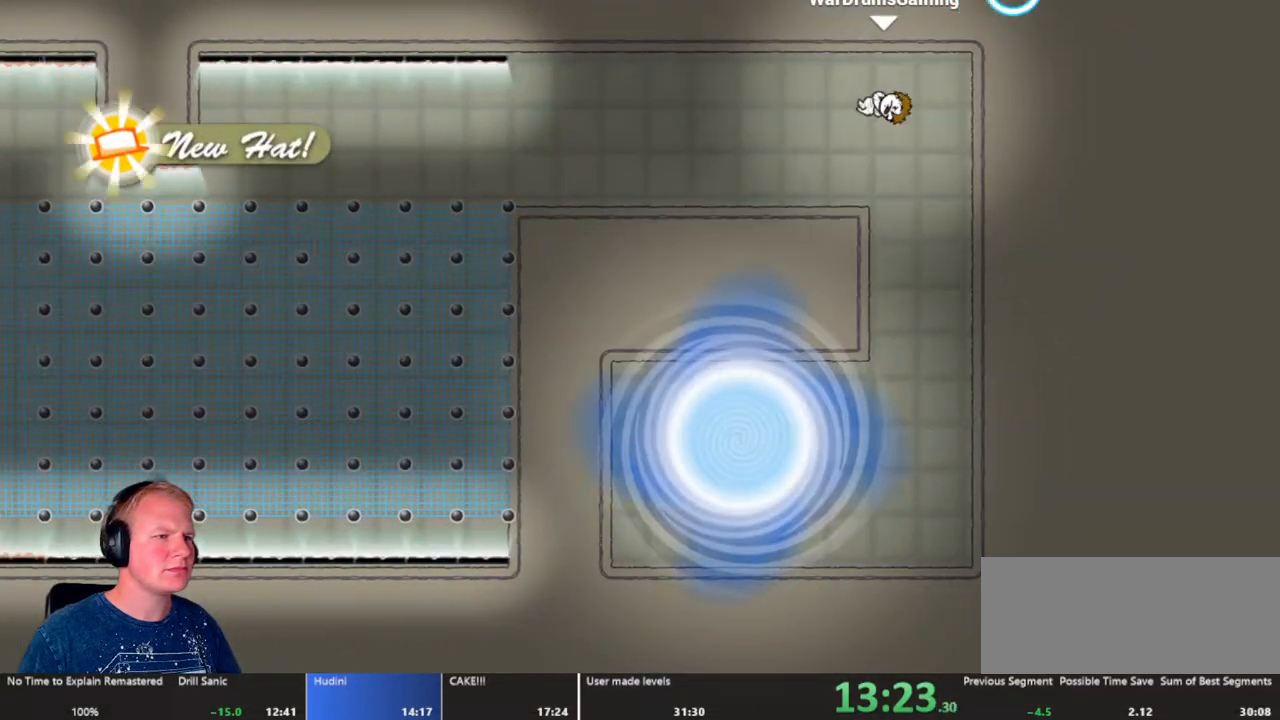
{"keys": ["a"], "mouse": ["left"], "events": [[233, "a", "down"], [417, "mouse_left", "down"]]}
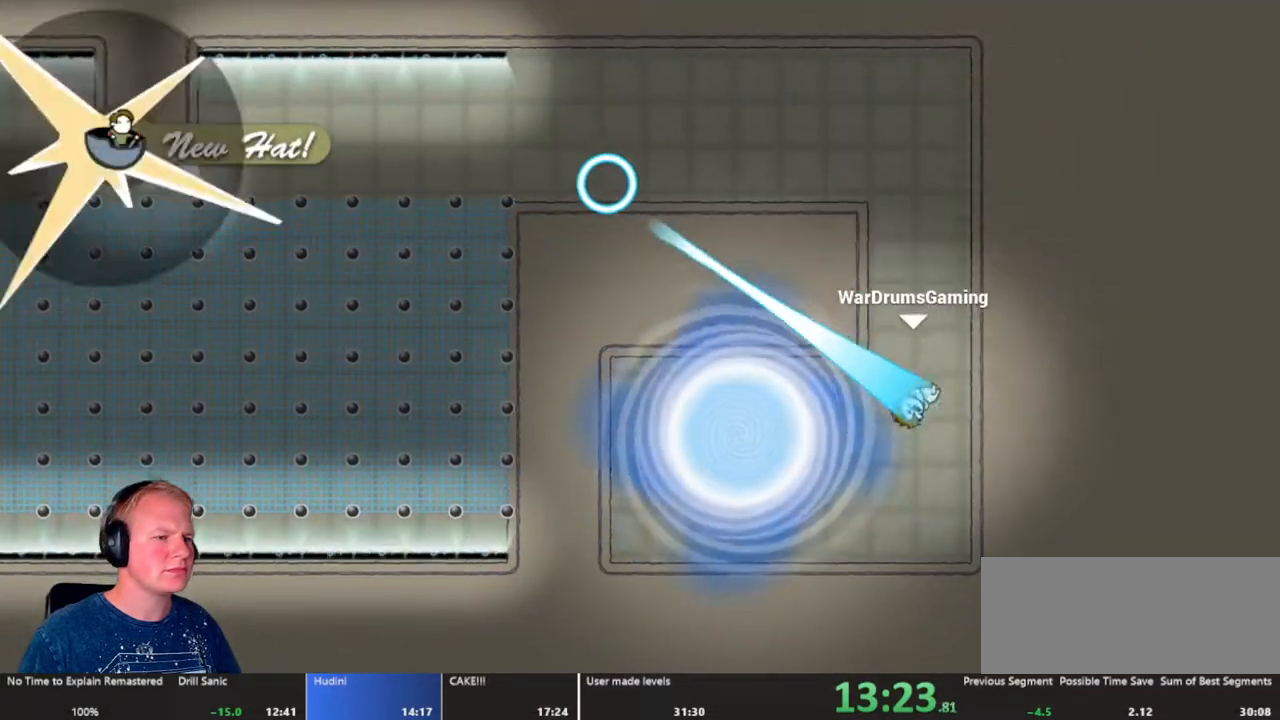
{"keys": [], "mouse": [], "events": [[200, "mouse_left", "up"], [283, "a", "up"]]}
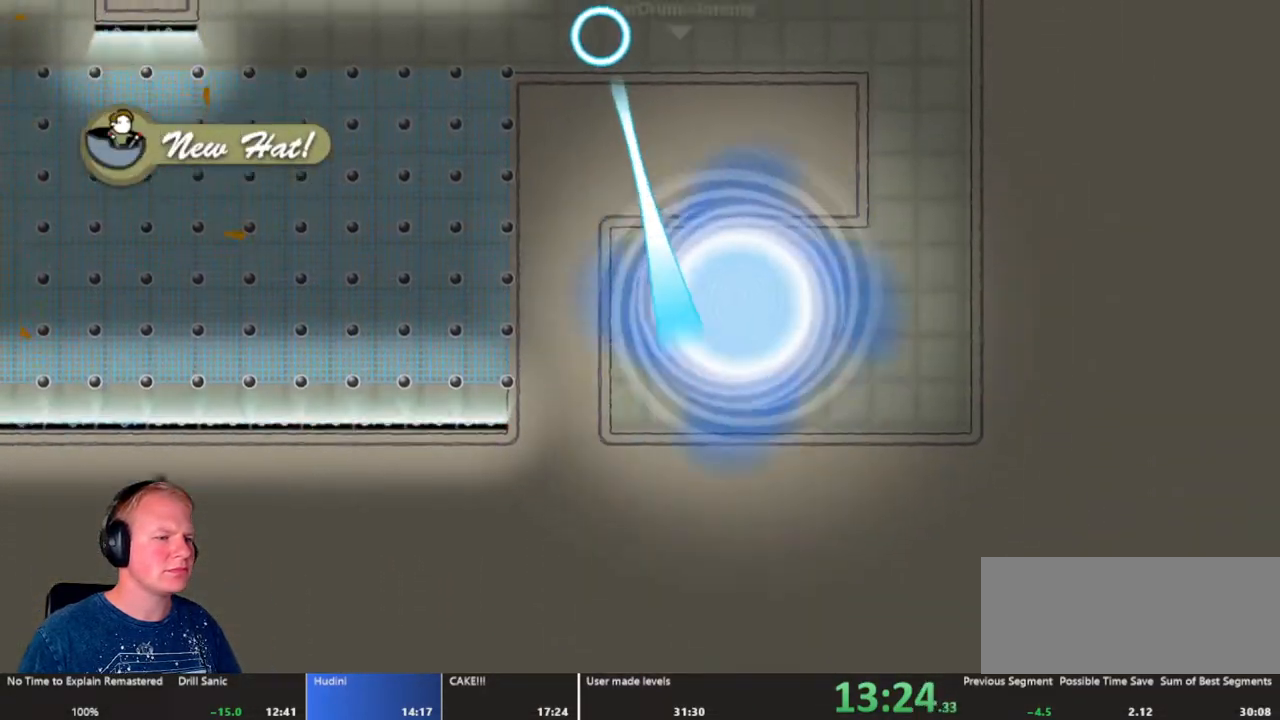
{"keys": [], "mouse": [], "events": []}
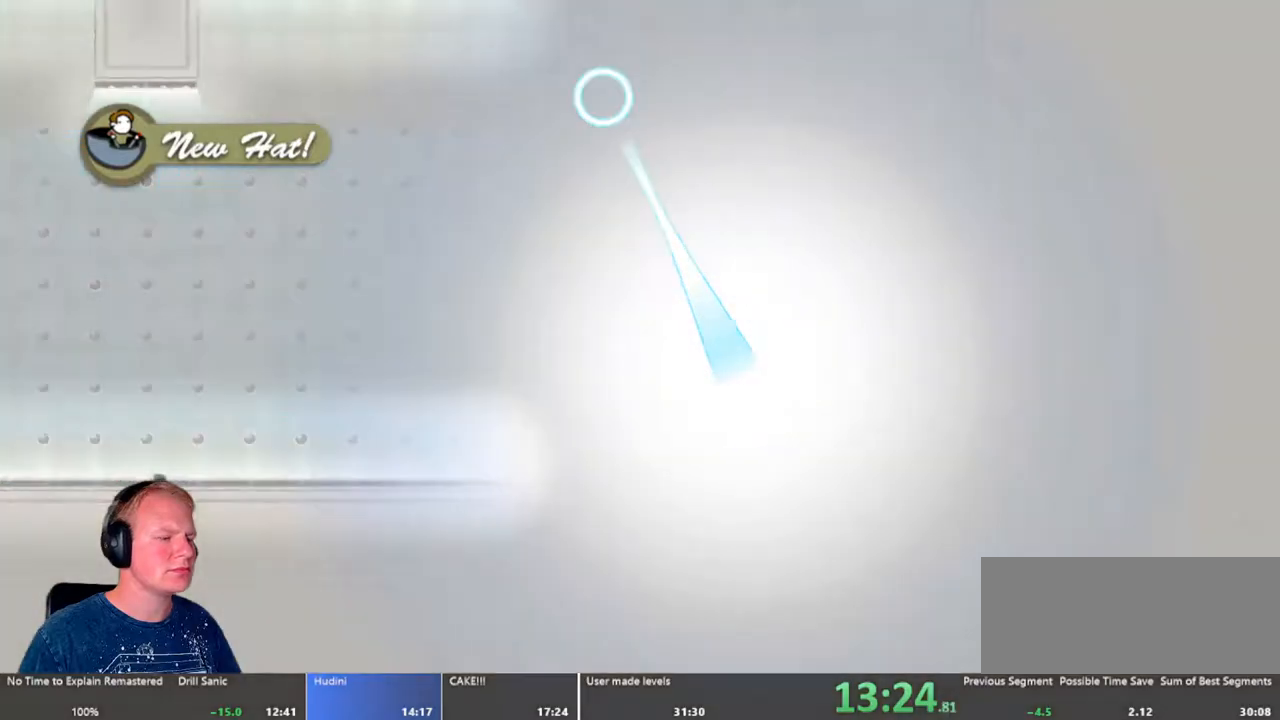
{"keys": [], "mouse": [], "events": []}
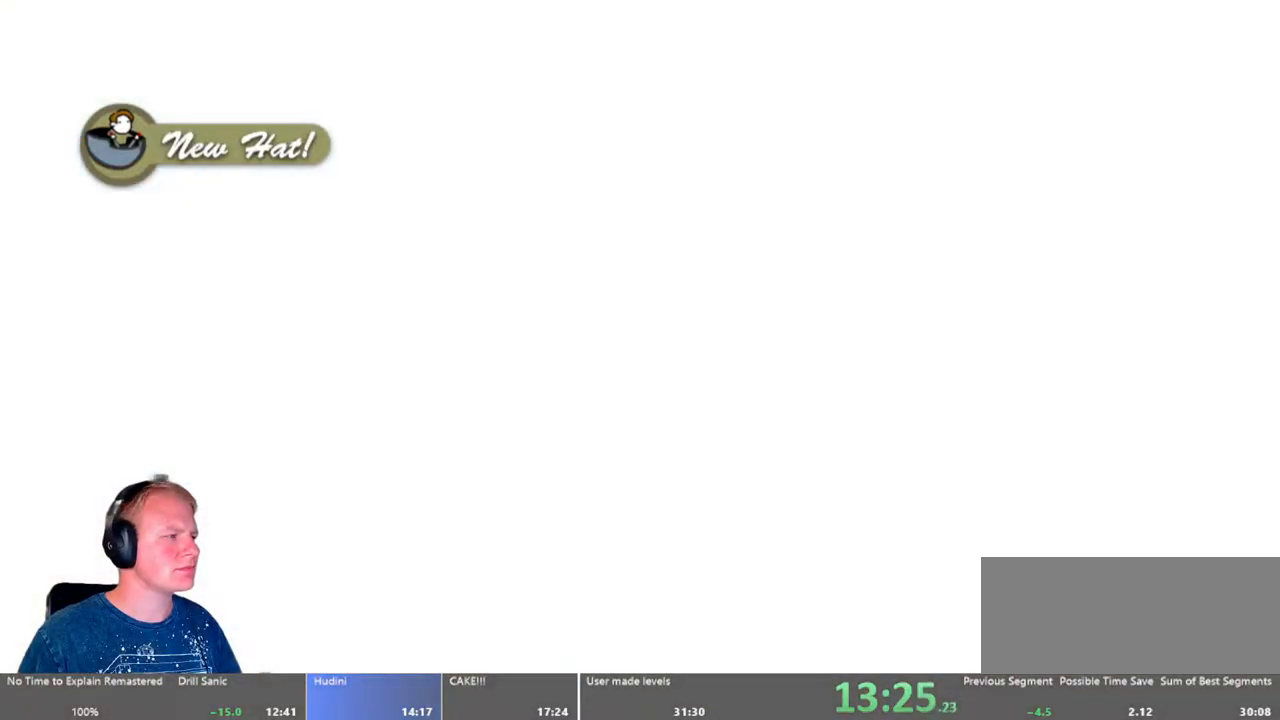
{"keys": [], "mouse": [], "events": []}
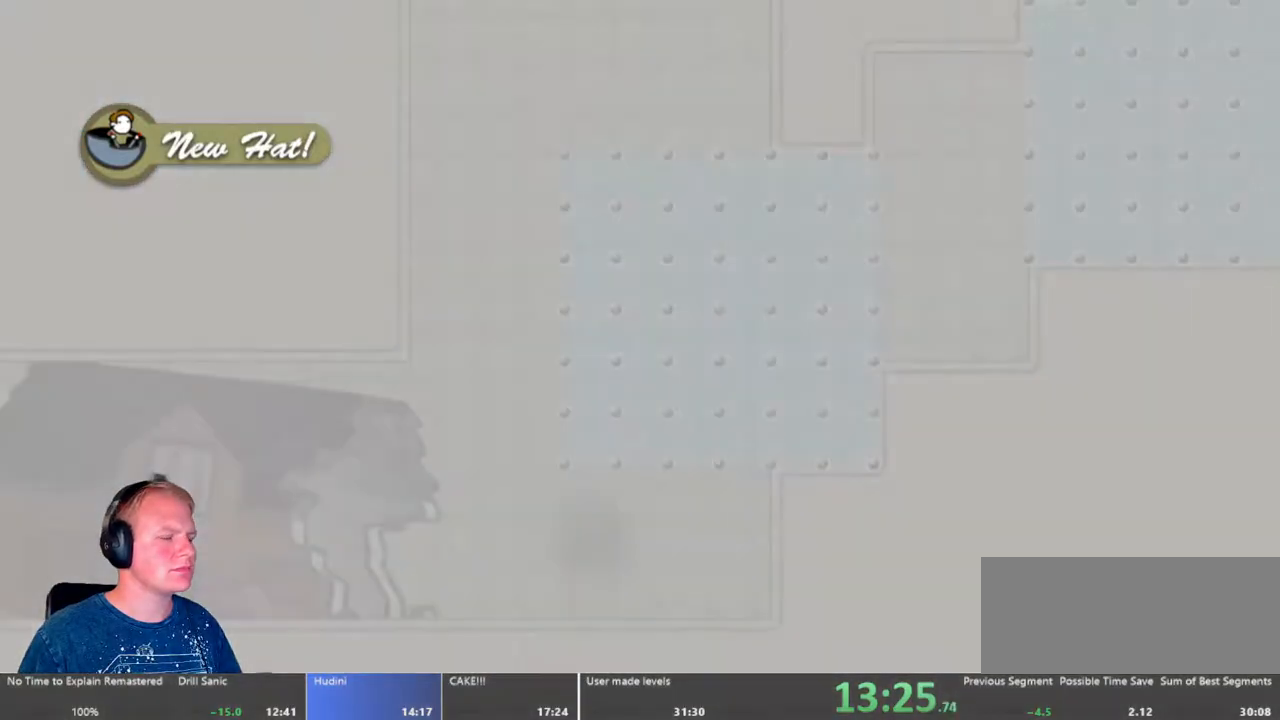
{"keys": [], "mouse": [], "events": []}
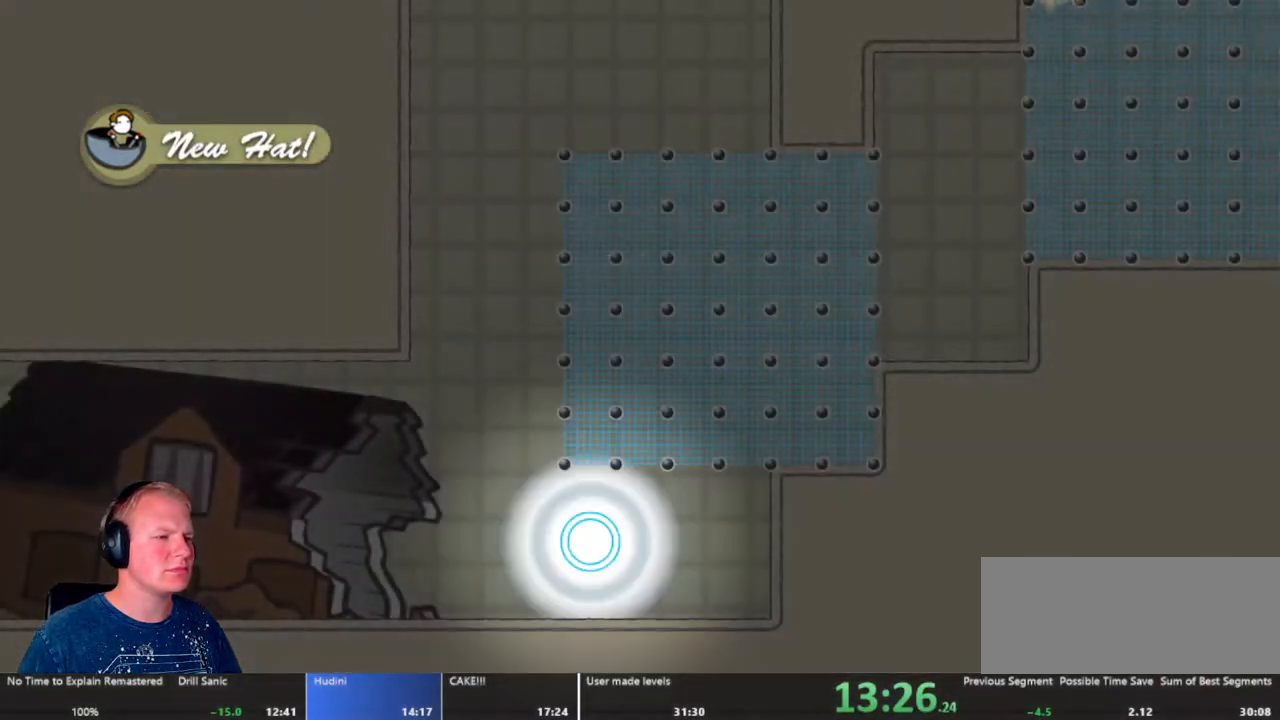
{"keys": ["d"], "mouse": [], "events": [[133, "d", "down"]]}
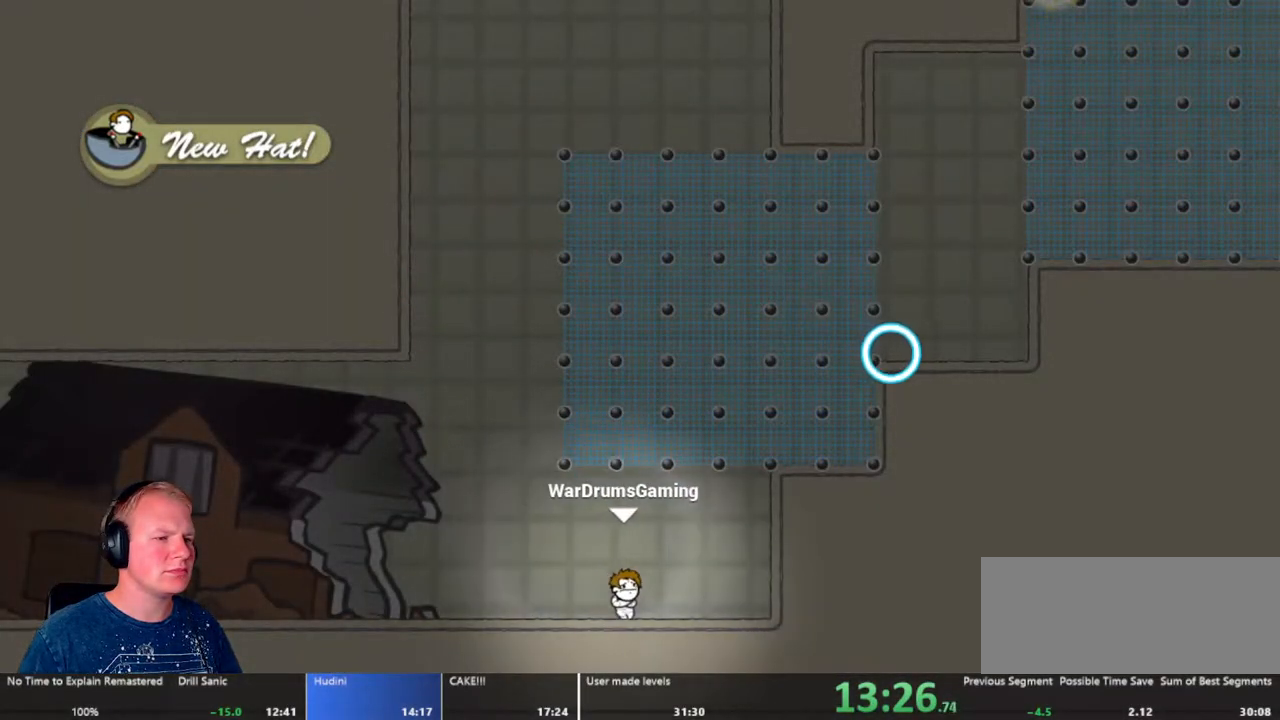
{"keys": ["d"], "mouse": ["left"], "events": [[50, "mouse_left", "down"]]}
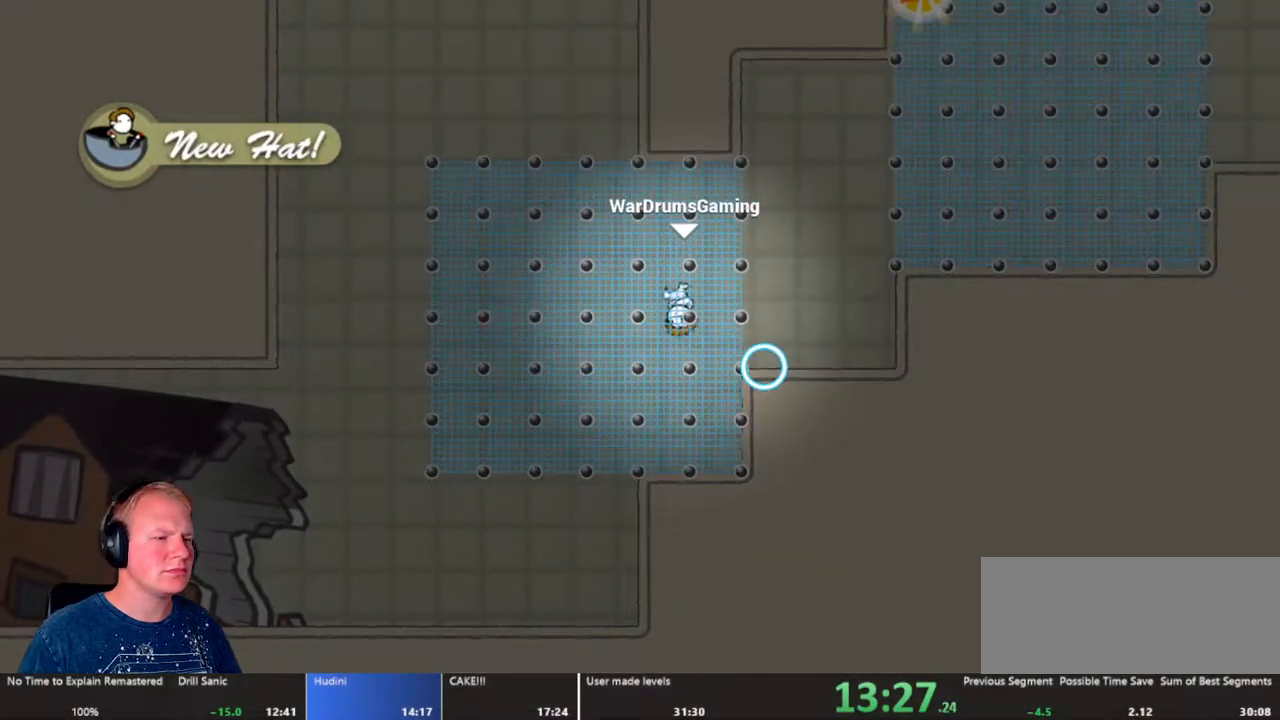
{"keys": ["a"], "mouse": ["left"], "events": [[33, "mouse_left", "up"], [250, "a", "down"], [250, "d", "up"], [400, "mouse_left", "down"]]}
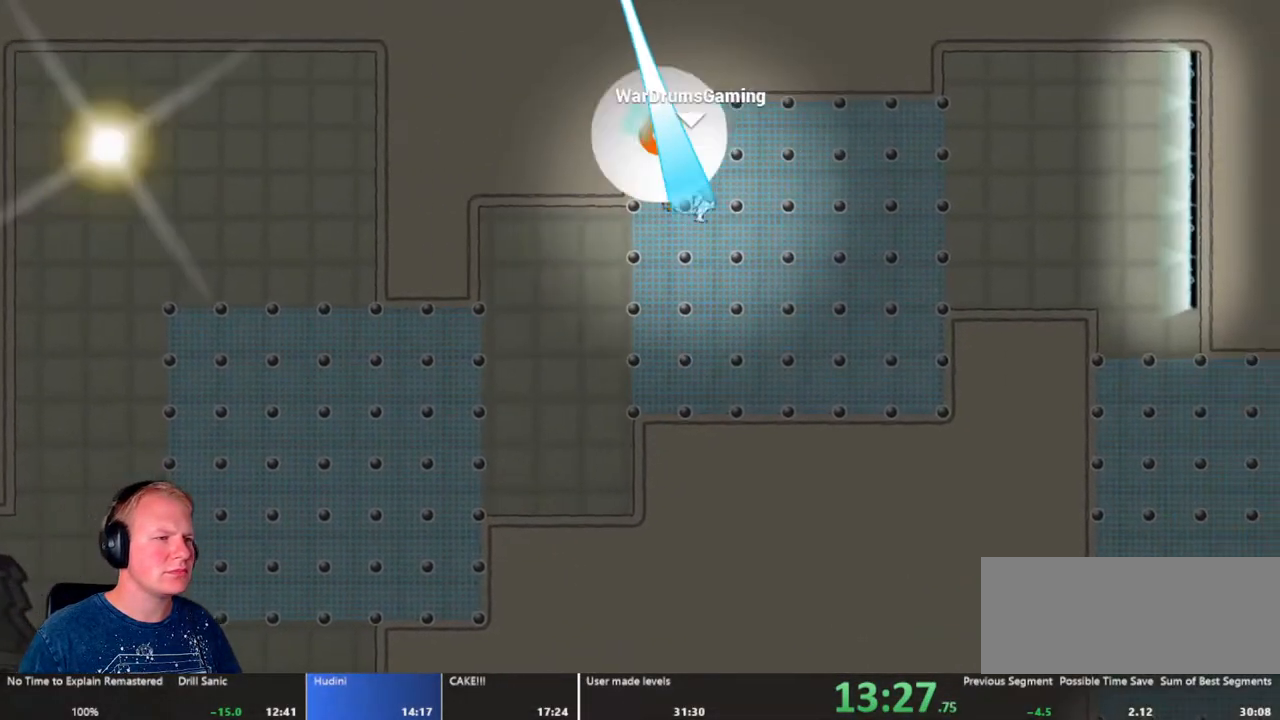
{"keys": ["d"], "mouse": ["left"], "events": [[83, "mouse_left", "up"], [183, "a", "up"], [217, "d", "down"], [367, "mouse_left", "down"]]}
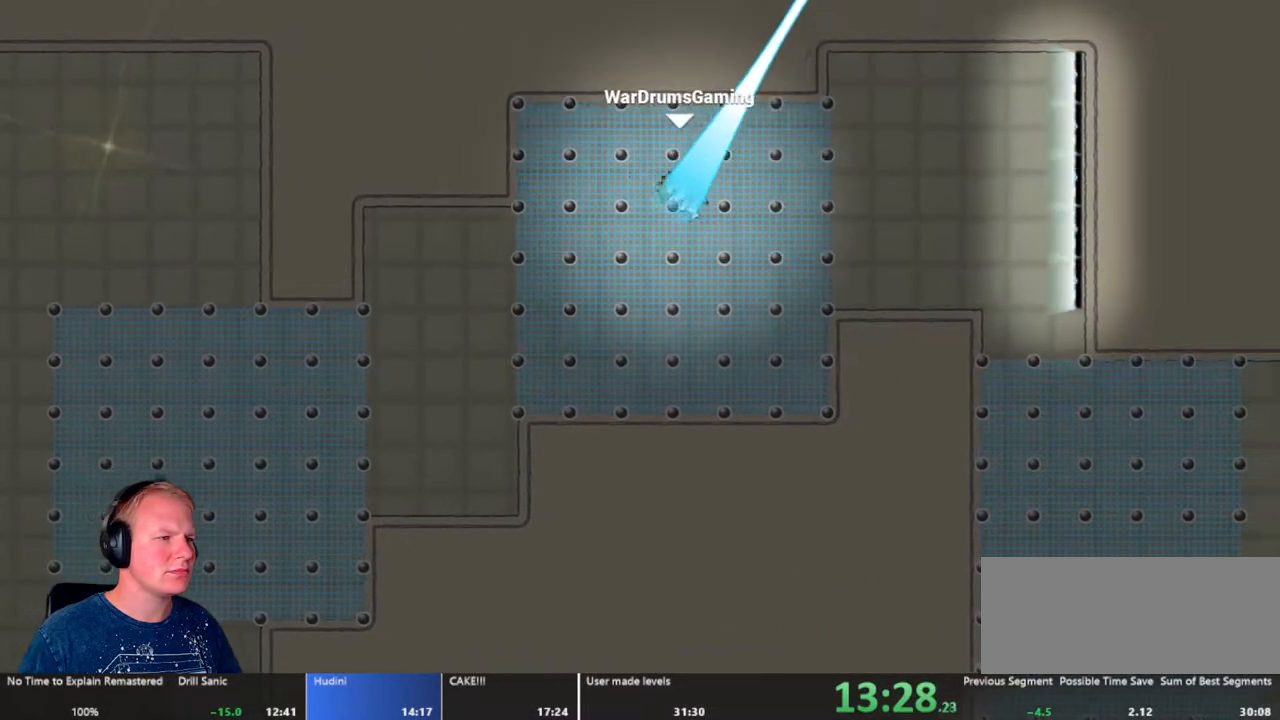
{"keys": ["a"], "mouse": [], "events": [[50, "mouse_left", "up"], [250, "a", "down"], [250, "d", "up"]]}
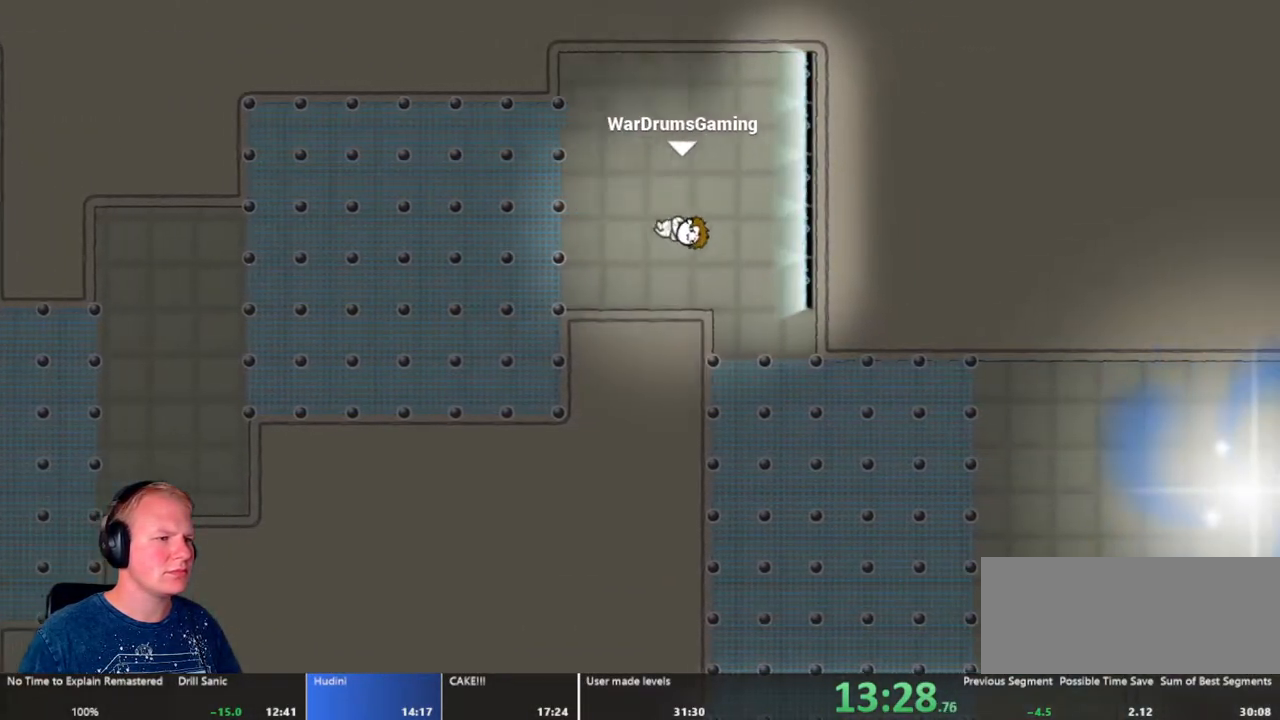
{"keys": [], "mouse": [], "events": [[167, "a", "up"], [317, "d", "down"], [483, "d", "up"]]}
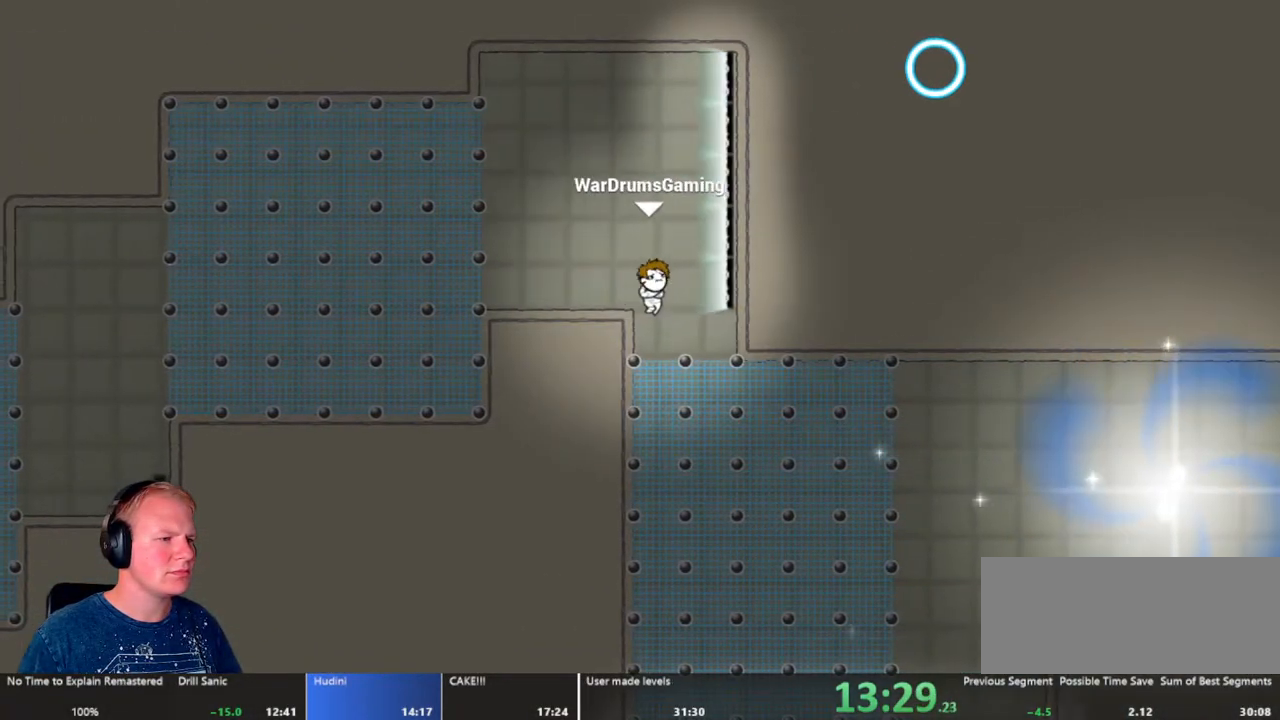
{"keys": ["d"], "mouse": ["left"], "events": [[33, "a", "down"], [183, "a", "up"], [217, "d", "down"], [317, "mouse_left", "down"]]}
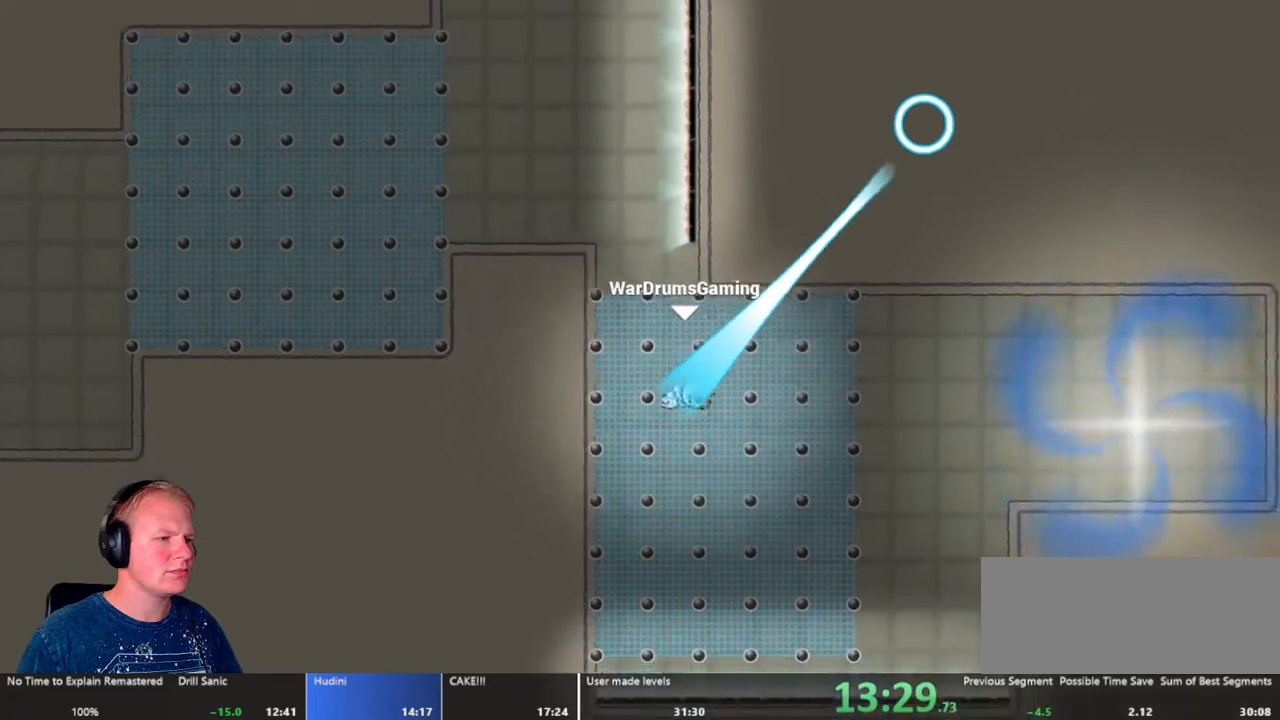
{"keys": ["a"], "mouse": [], "events": [[250, "d", "up"], [250, "mouse_left", "up"], [383, "a", "down"]]}